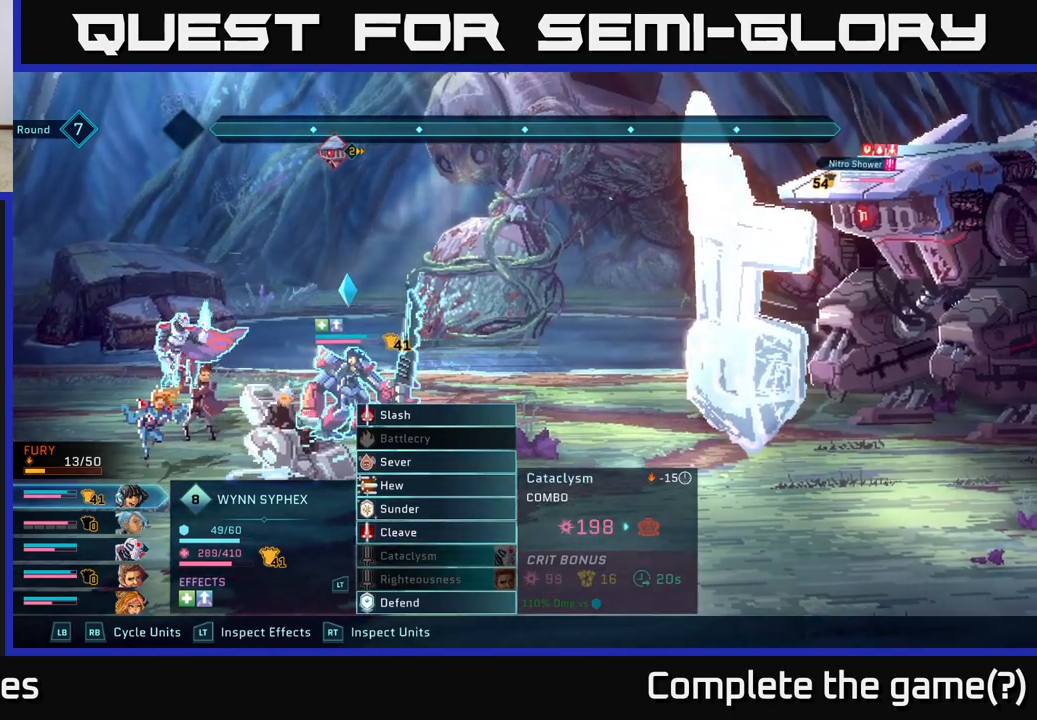
Gameplay with a controller (Xbox layout); each line is a JSON object with the inputs held at the frame after it. "events" lists button and stick changes between this image and that frame as [ms after this image, input, new state], when the widget could be followed in between.
{"buttons": [], "left_stick": "center", "right_stick": "center", "events": []}
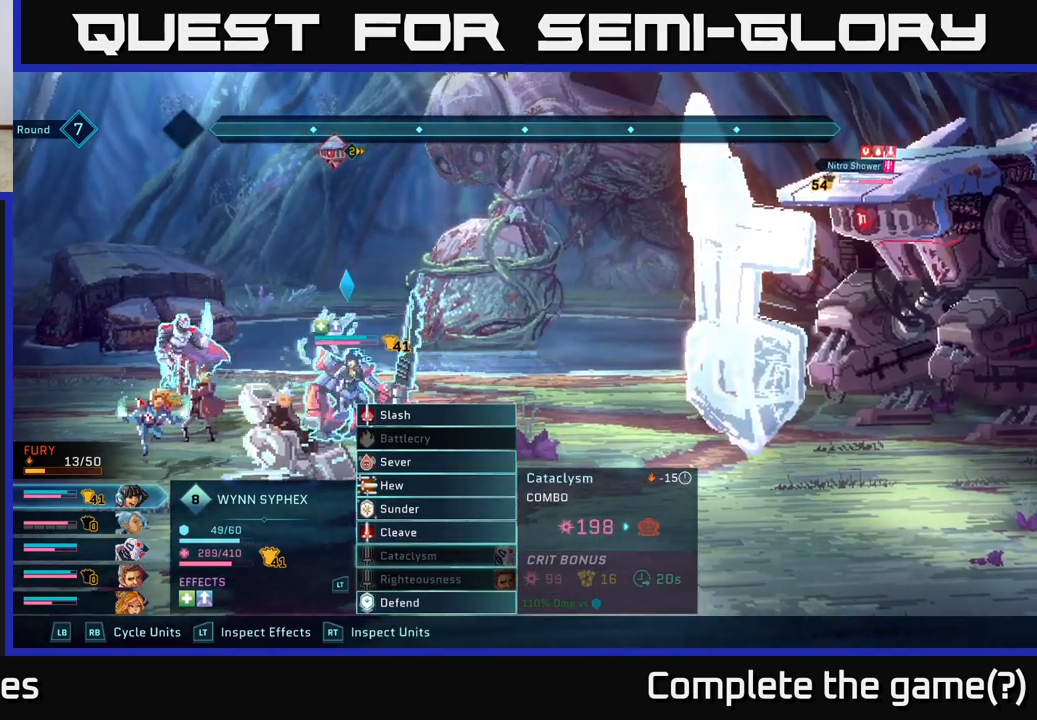
{"buttons": [], "left_stick": "center", "right_stick": "center", "events": []}
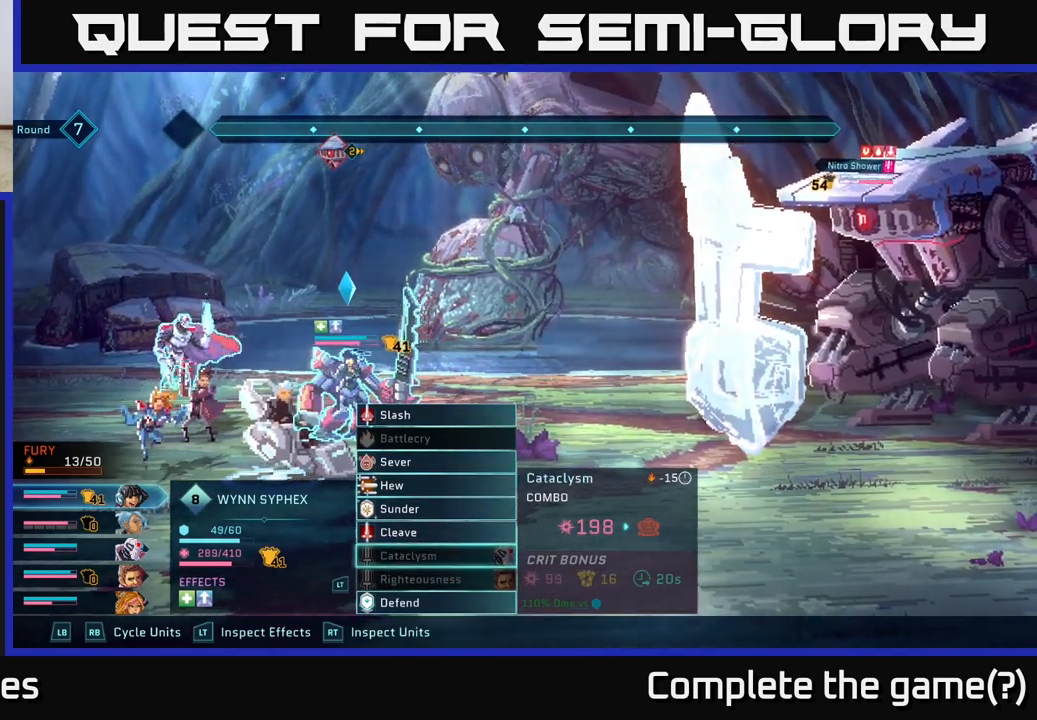
{"buttons": [], "left_stick": "center", "right_stick": "center", "events": []}
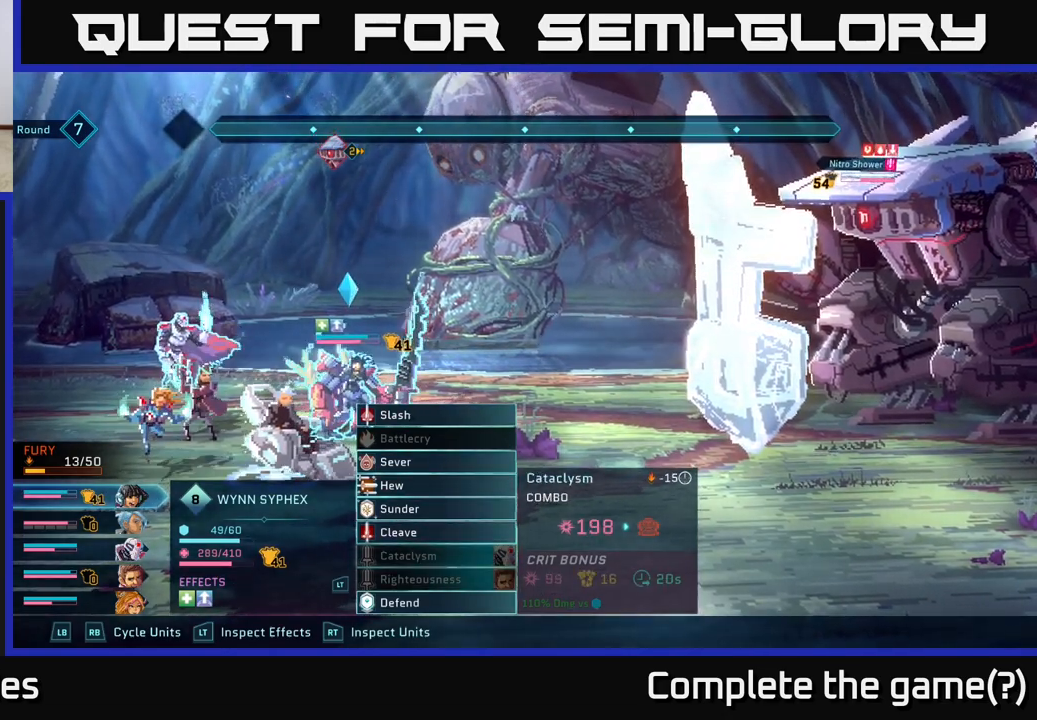
{"buttons": [], "left_stick": "center", "right_stick": "center", "events": []}
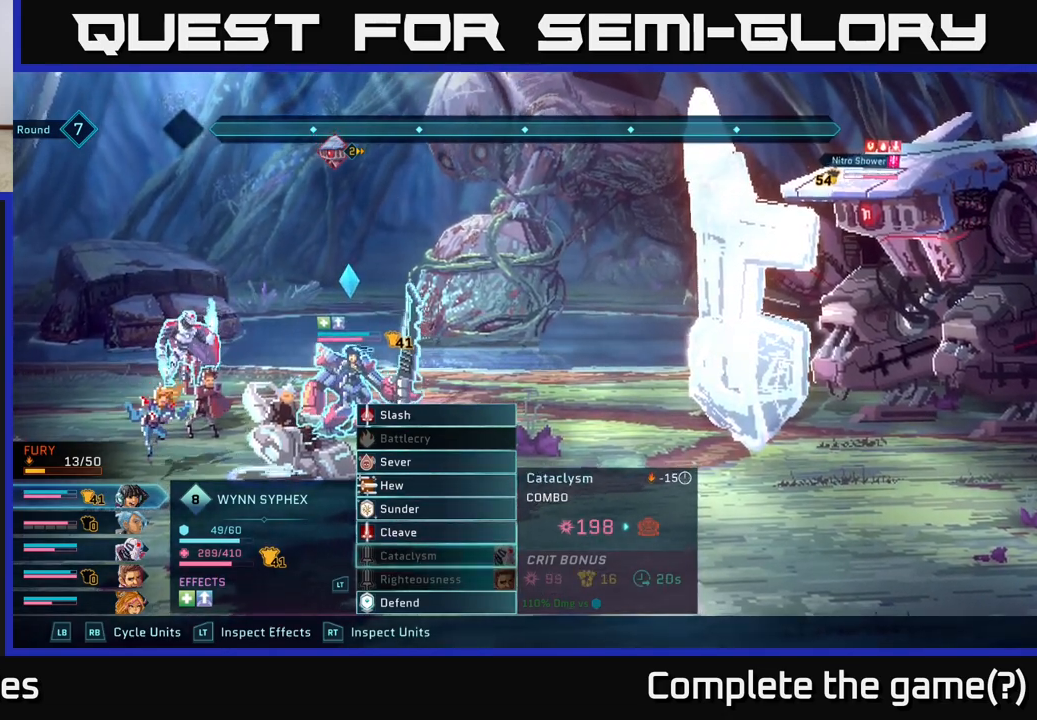
{"buttons": [], "left_stick": "center", "right_stick": "center", "events": []}
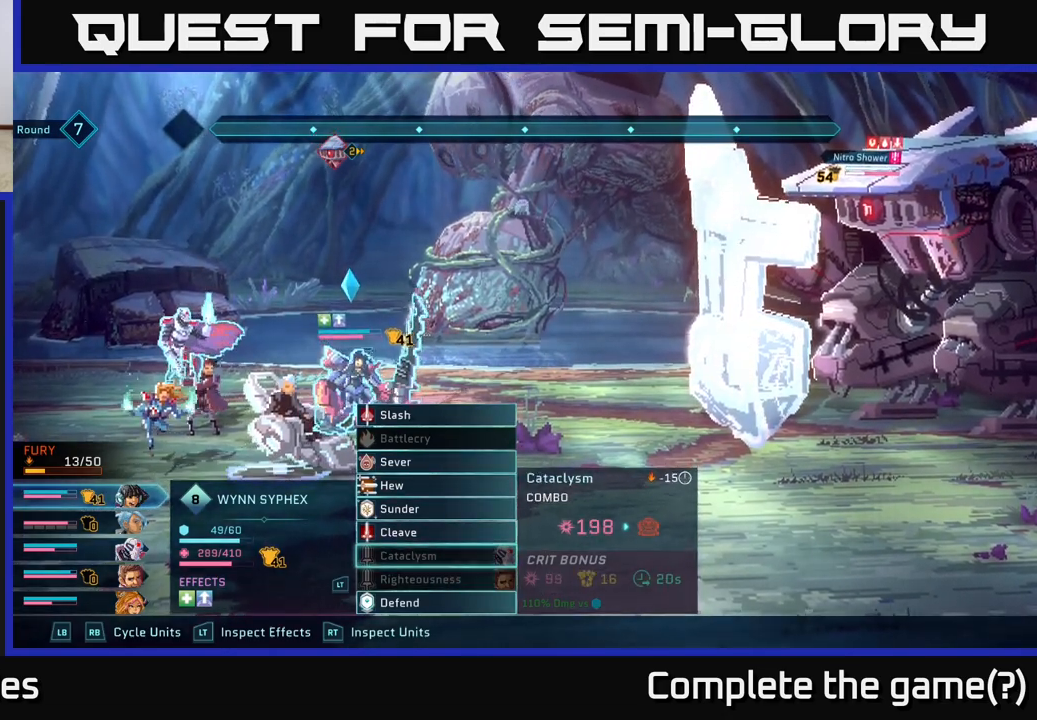
{"buttons": [], "left_stick": "center", "right_stick": "center", "events": []}
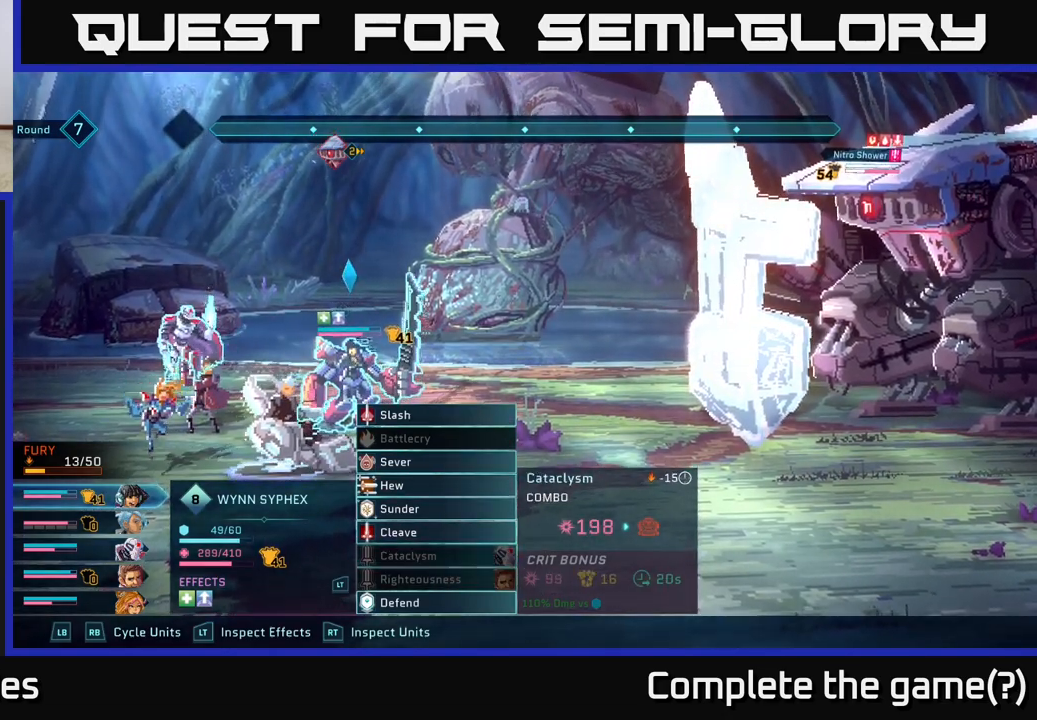
{"buttons": [], "left_stick": "center", "right_stick": "center", "events": []}
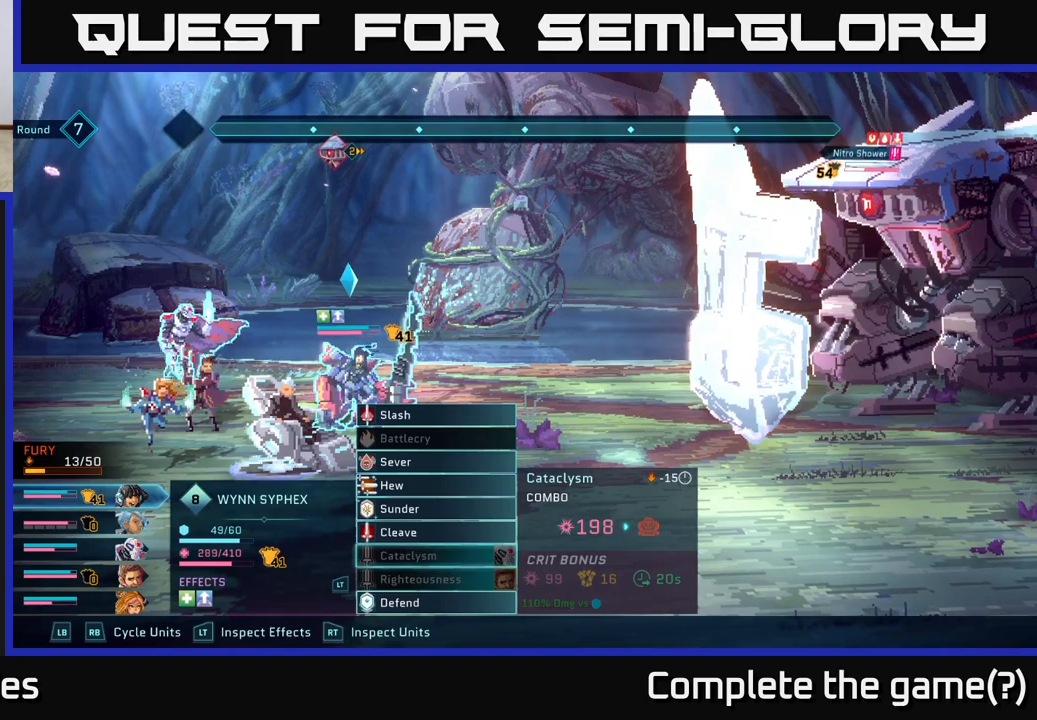
{"buttons": [], "left_stick": "center", "right_stick": "center", "events": []}
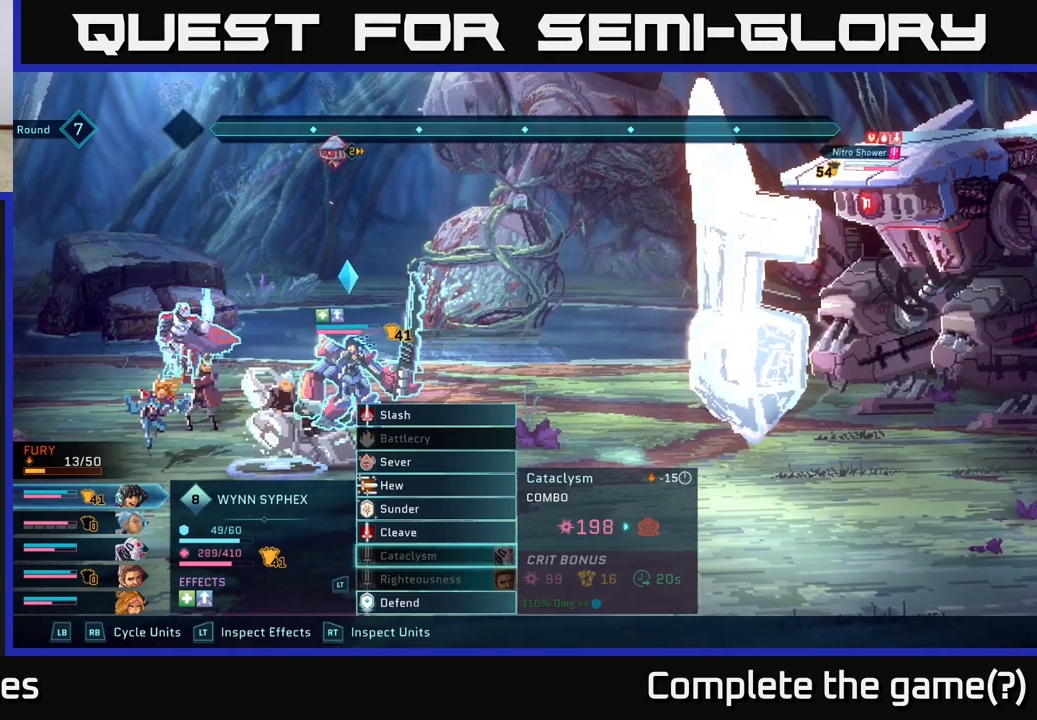
{"buttons": [], "left_stick": "center", "right_stick": "center", "events": []}
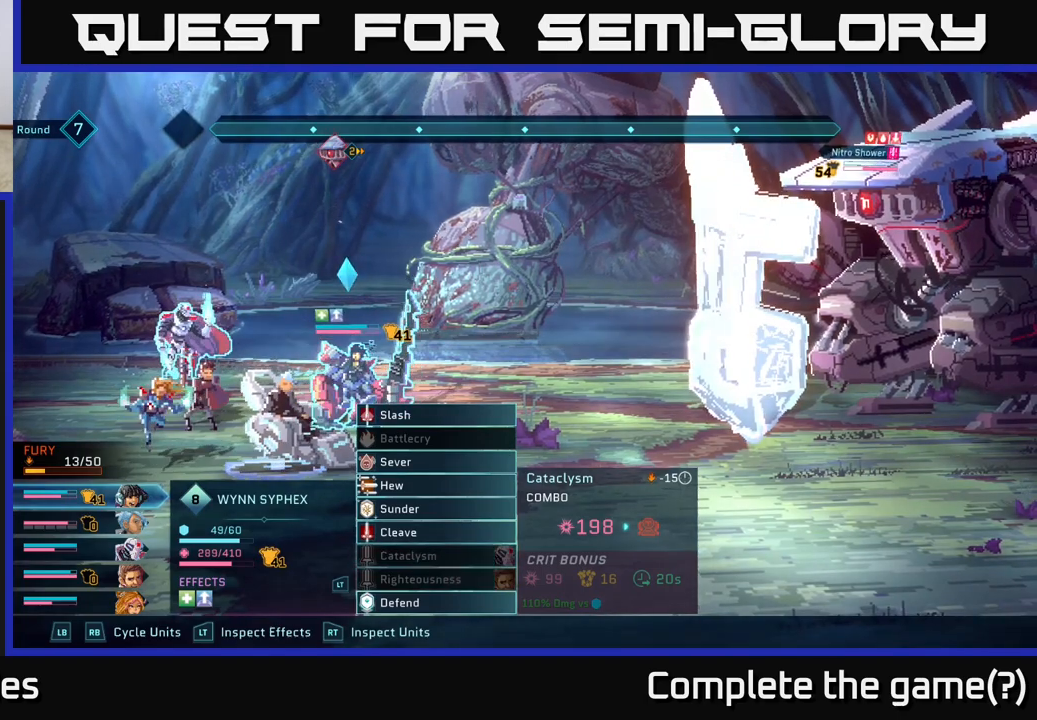
{"buttons": ["DPAD_UP"], "left_stick": "center", "right_stick": "center", "events": [[283, "DPAD_UP", "down"], [367, "DPAD_UP", "up"], [467, "DPAD_UP", "down"]]}
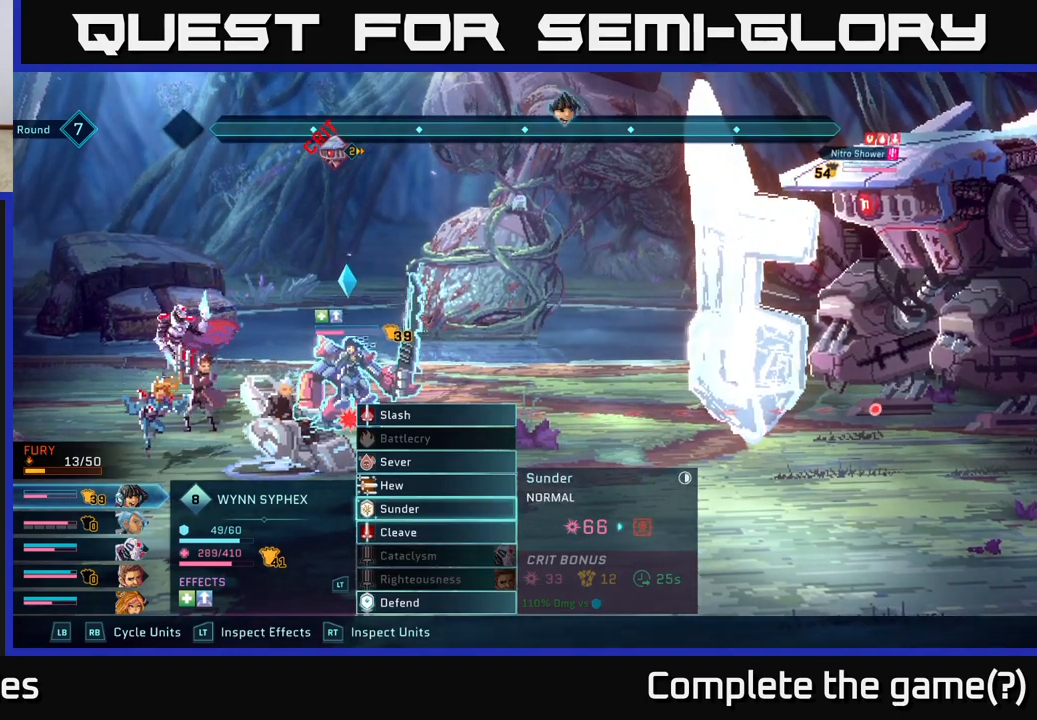
{"buttons": [], "left_stick": "center", "right_stick": "center", "events": [[33, "DPAD_UP", "up"], [117, "DPAD_UP", "down"], [183, "DPAD_UP", "up"], [283, "DPAD_UP", "down"], [350, "DPAD_UP", "up"], [433, "DPAD_UP", "down"], [500, "DPAD_UP", "up"]]}
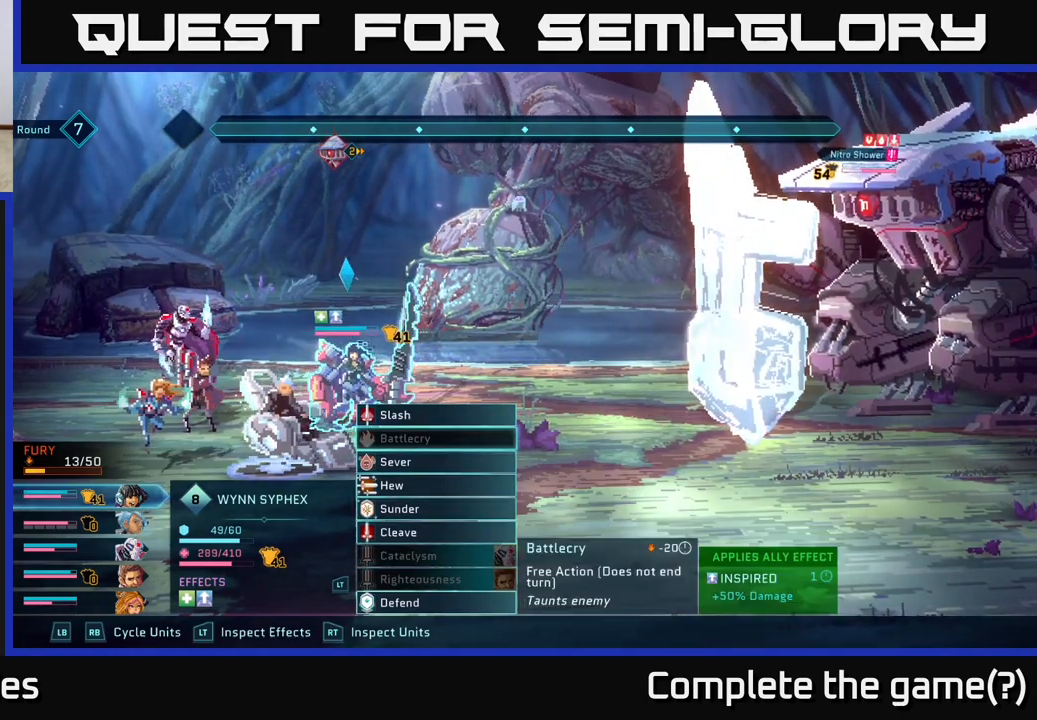
{"buttons": [], "left_stick": "center", "right_stick": "center", "events": [[233, "DPAD_DOWN", "down"], [300, "DPAD_DOWN", "up"], [400, "DPAD_DOWN", "down"], [483, "DPAD_DOWN", "up"]]}
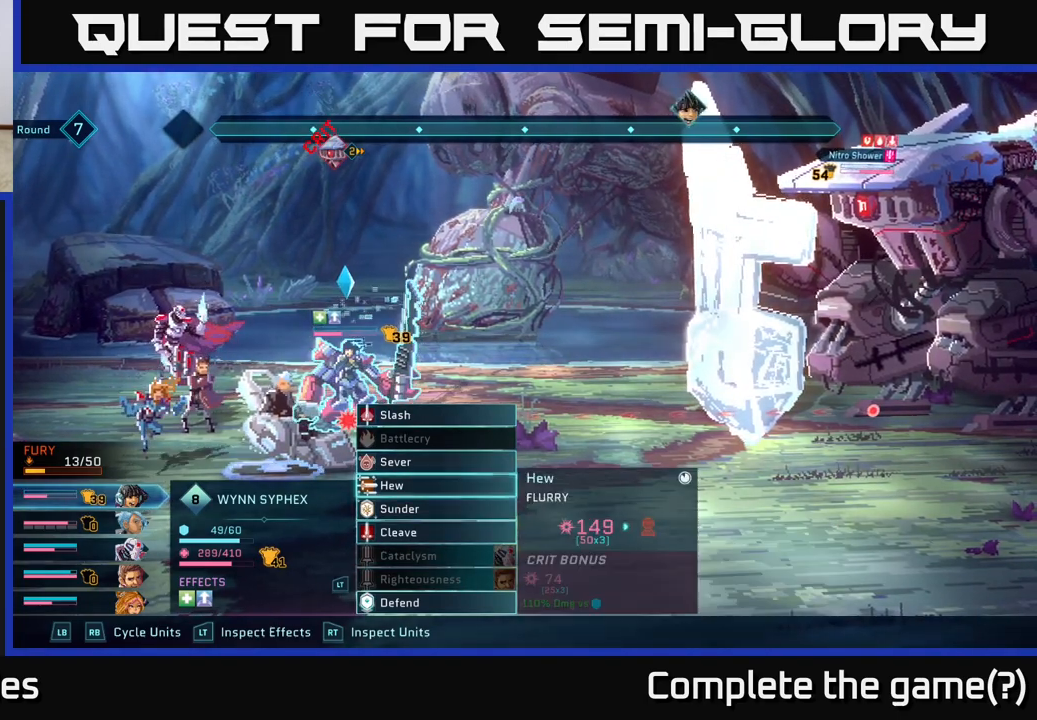
{"buttons": [], "left_stick": "center", "right_stick": "center", "events": [[67, "DPAD_DOWN", "down"], [150, "DPAD_DOWN", "up"], [233, "DPAD_DOWN", "down"], [333, "DPAD_DOWN", "up"]]}
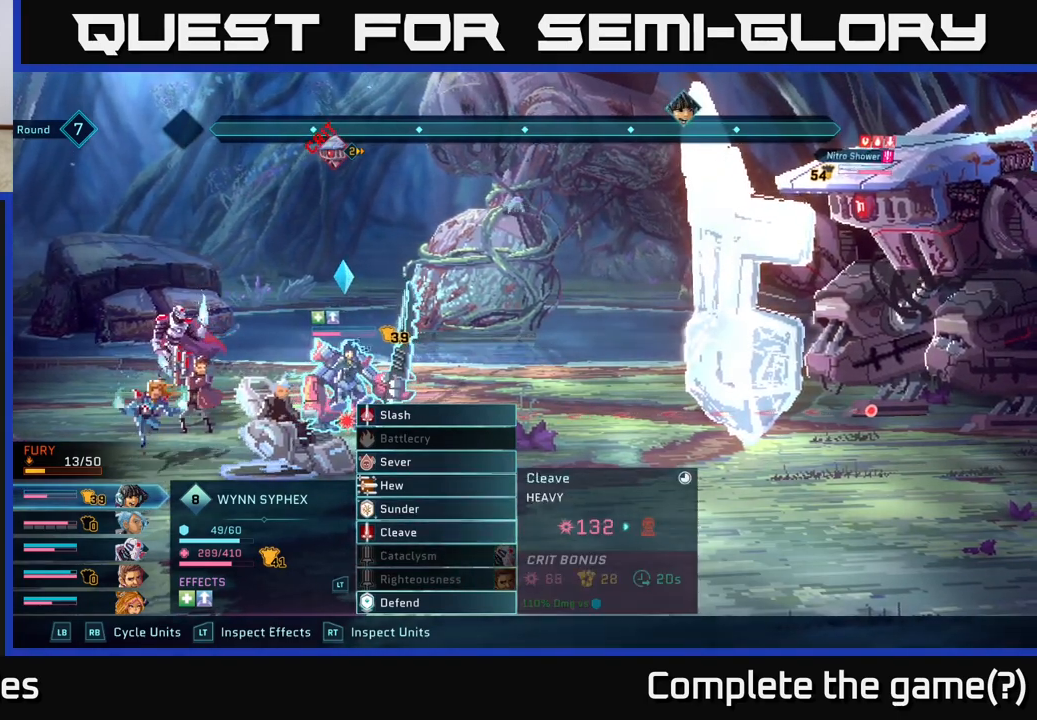
{"buttons": [], "left_stick": "center", "right_stick": "center", "events": [[17, "DPAD_UP", "down"], [150, "DPAD_UP", "up"]]}
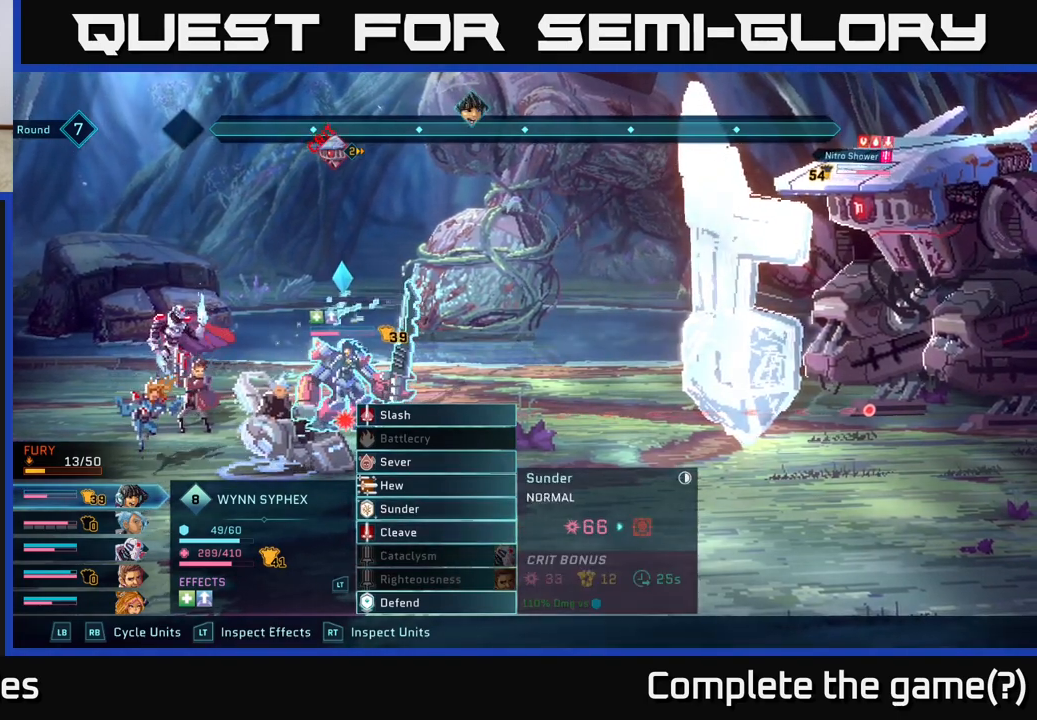
{"buttons": [], "left_stick": "center", "right_stick": "center", "events": [[367, "DPAD_DOWN", "down"], [483, "DPAD_DOWN", "up"]]}
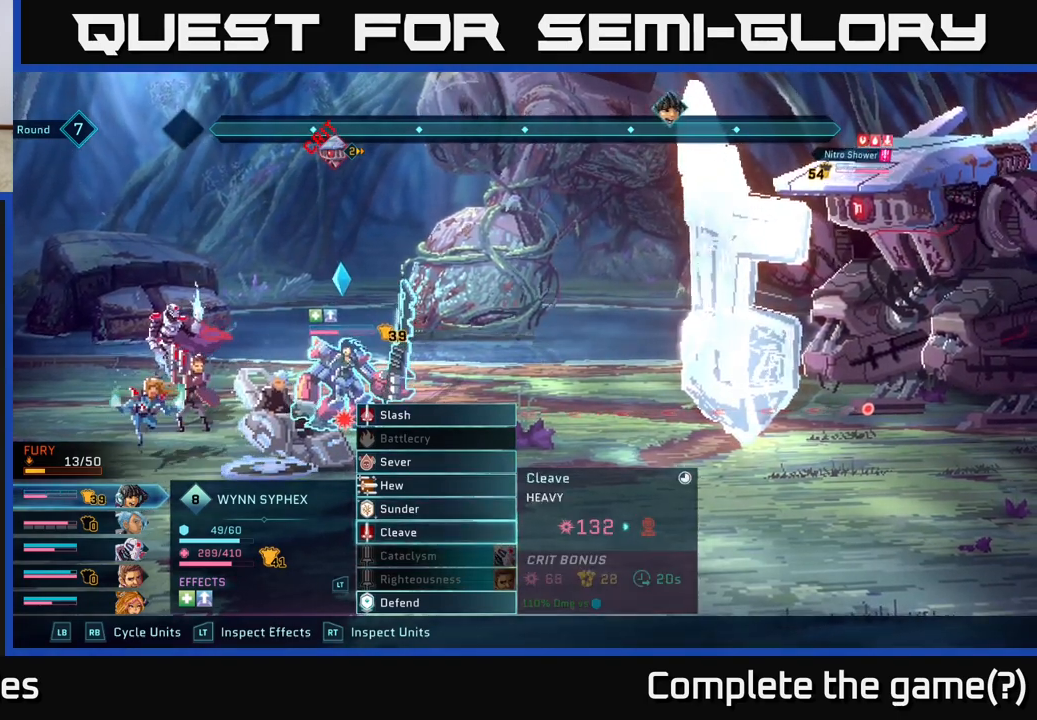
{"buttons": ["DPAD_UP"], "left_stick": "center", "right_stick": "center", "events": [[317, "DPAD_UP", "down"], [417, "DPAD_UP", "up"], [500, "DPAD_UP", "down"]]}
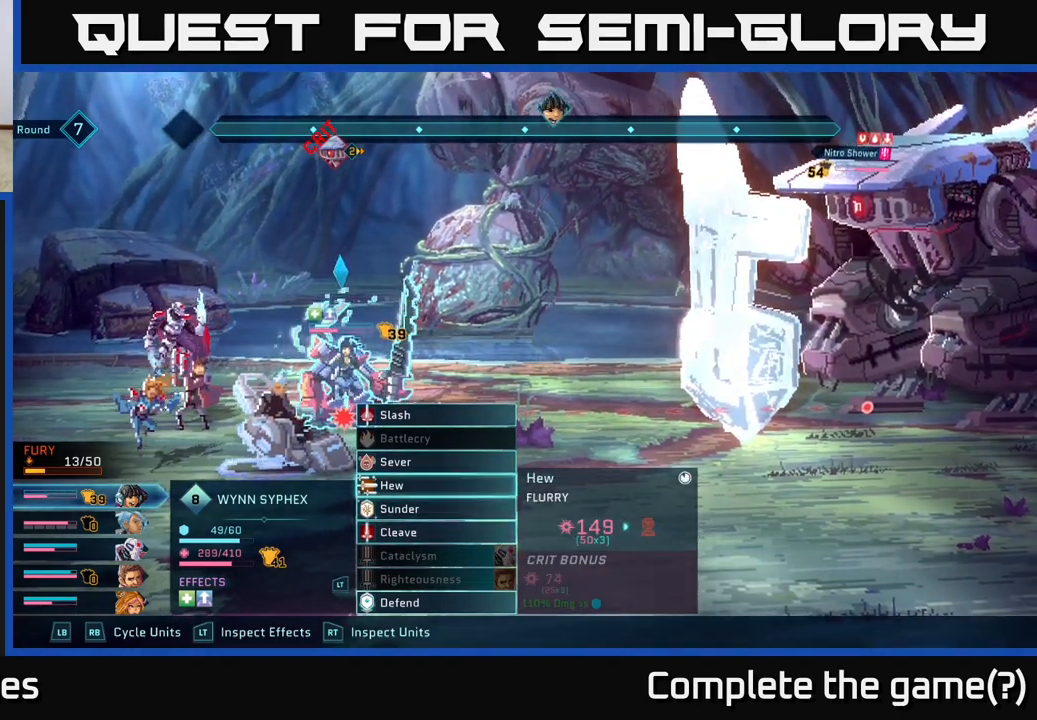
{"buttons": [], "left_stick": "center", "right_stick": "center", "events": [[117, "DPAD_UP", "up"], [183, "DPAD_UP", "down"], [333, "DPAD_UP", "up"]]}
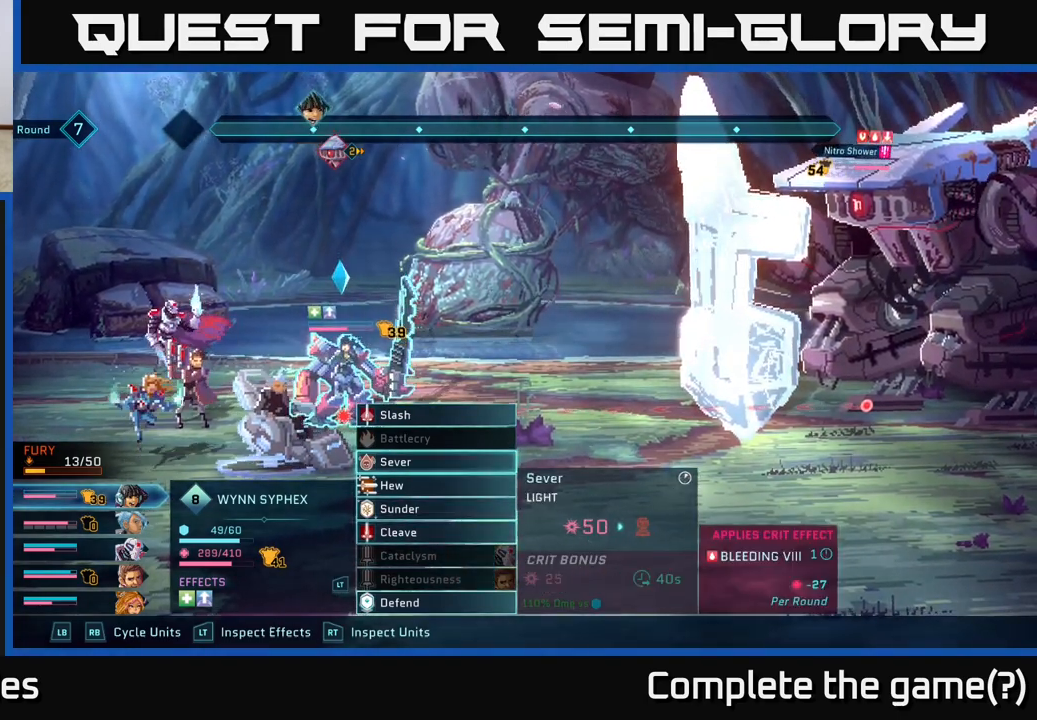
{"buttons": [], "left_stick": "center", "right_stick": "center", "events": []}
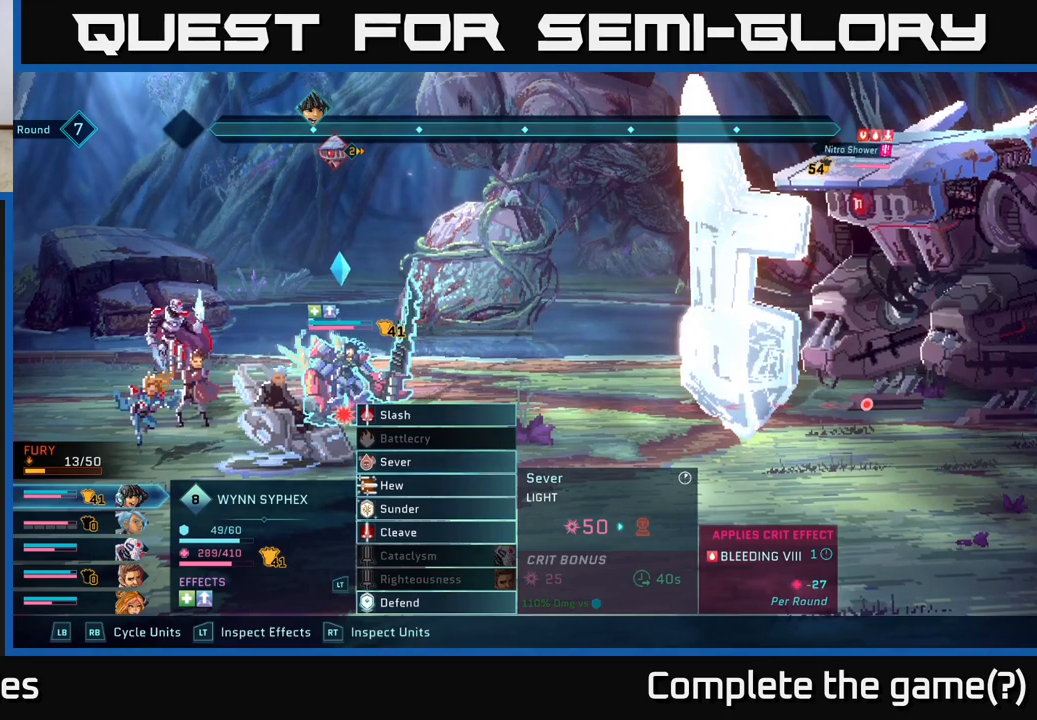
{"buttons": [], "left_stick": "center", "right_stick": "center", "events": []}
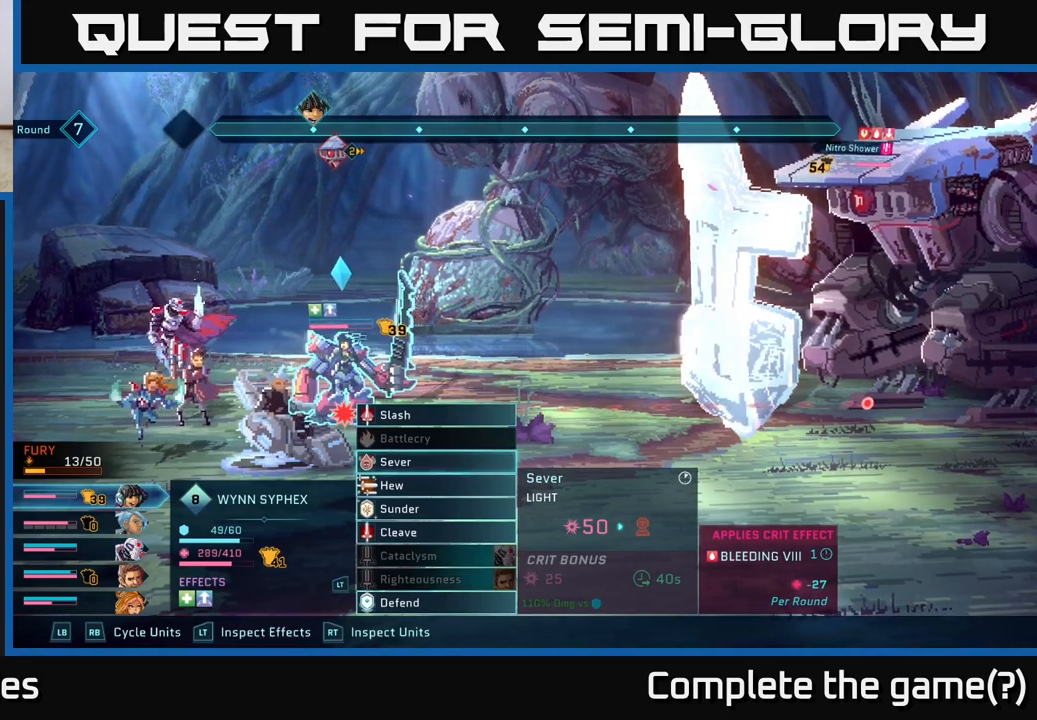
{"buttons": ["A"], "left_stick": "center", "right_stick": "center", "events": [[367, "A", "down"]]}
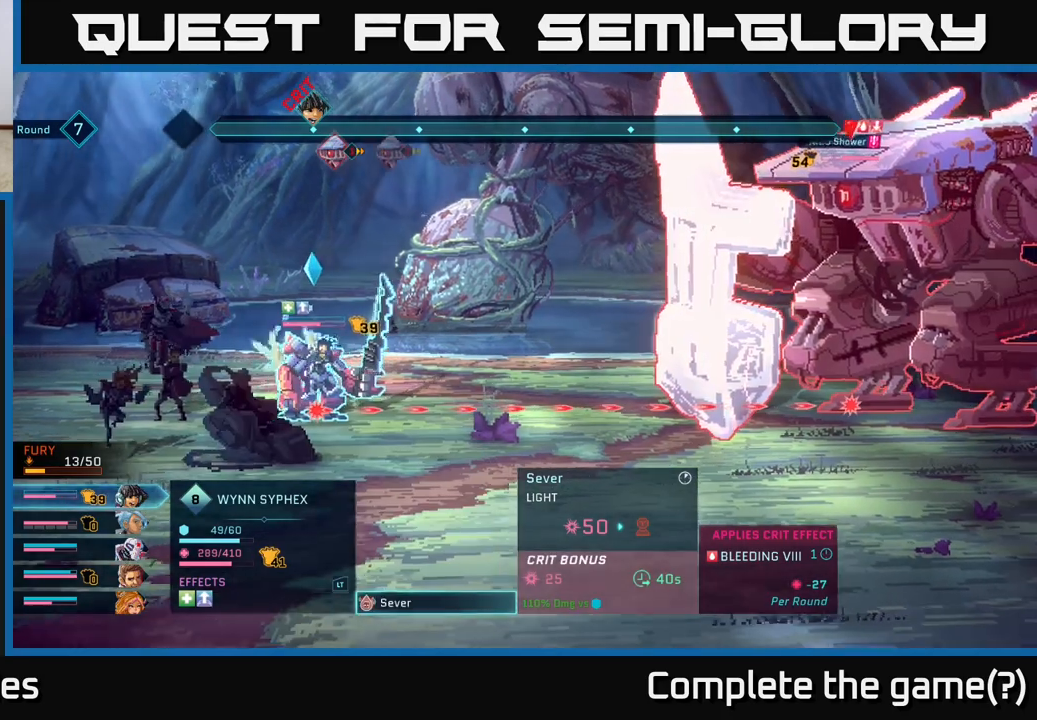
{"buttons": [], "left_stick": "center", "right_stick": "center", "events": [[83, "A", "up"]]}